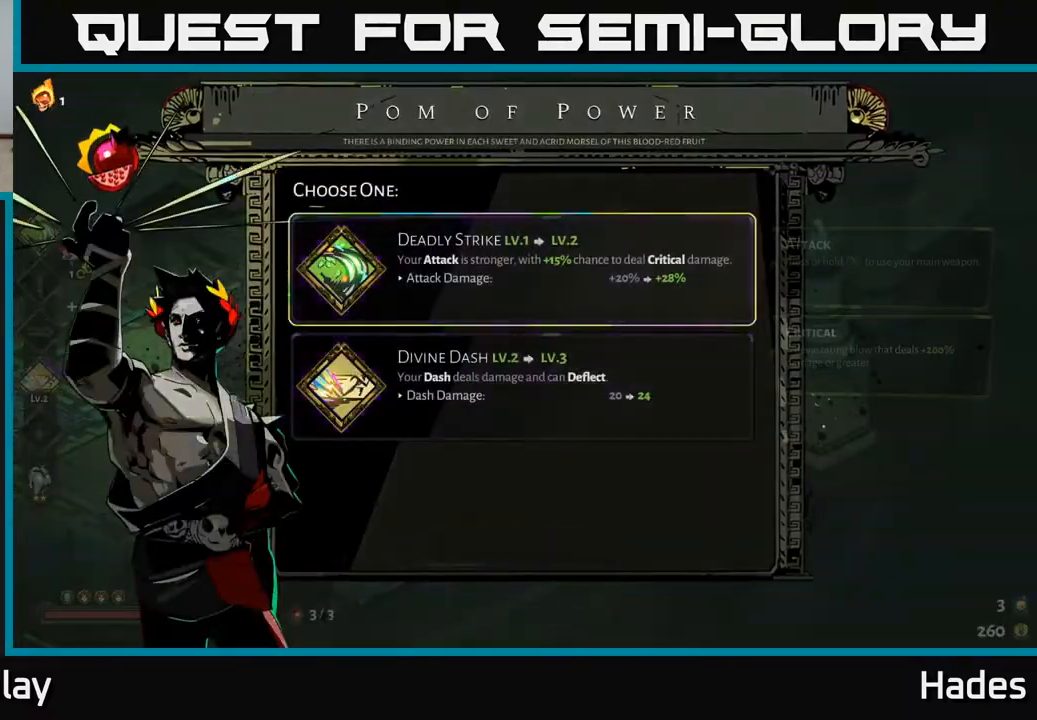
Gameplay with a controller (Xbox layout); each line is a JSON object with the inputs held at the frame after it. "events" lists button and stick changes between this image and that frame as [ms after this image, input, new state], when the widget could be followed in between. Not read: right_stick.
{"buttons": [], "left_stick": "center", "events": [[317, "DPAD_DOWN", "down"], [417, "DPAD_DOWN", "up"]]}
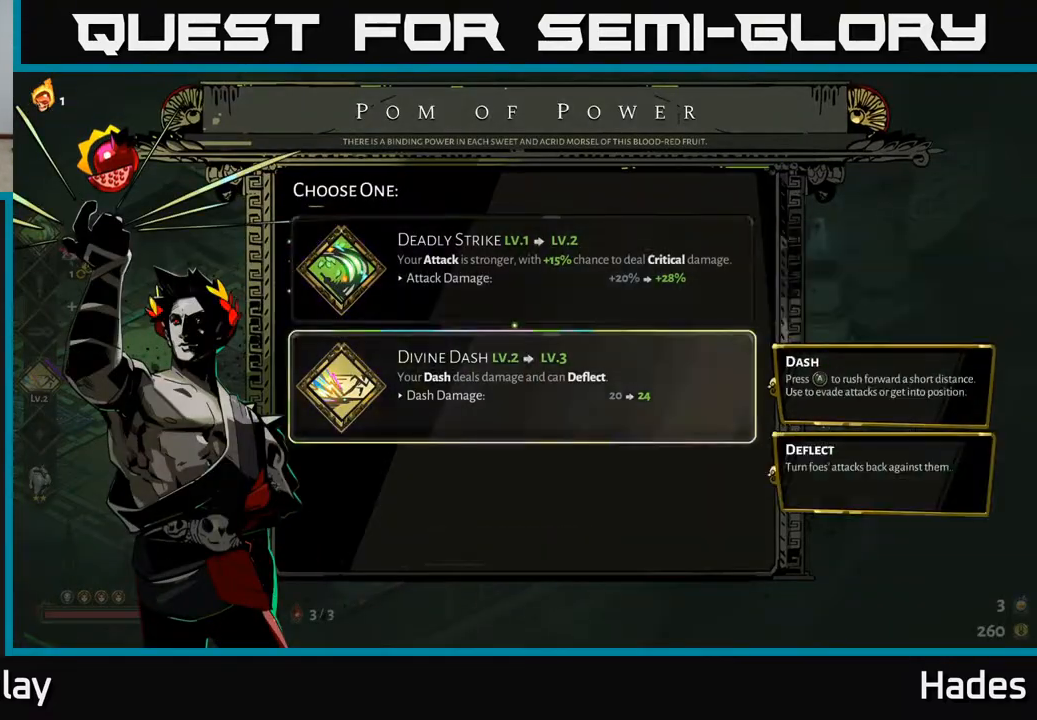
{"buttons": [], "left_stick": "center", "events": [[400, "DPAD_UP", "down"], [500, "DPAD_UP", "up"]]}
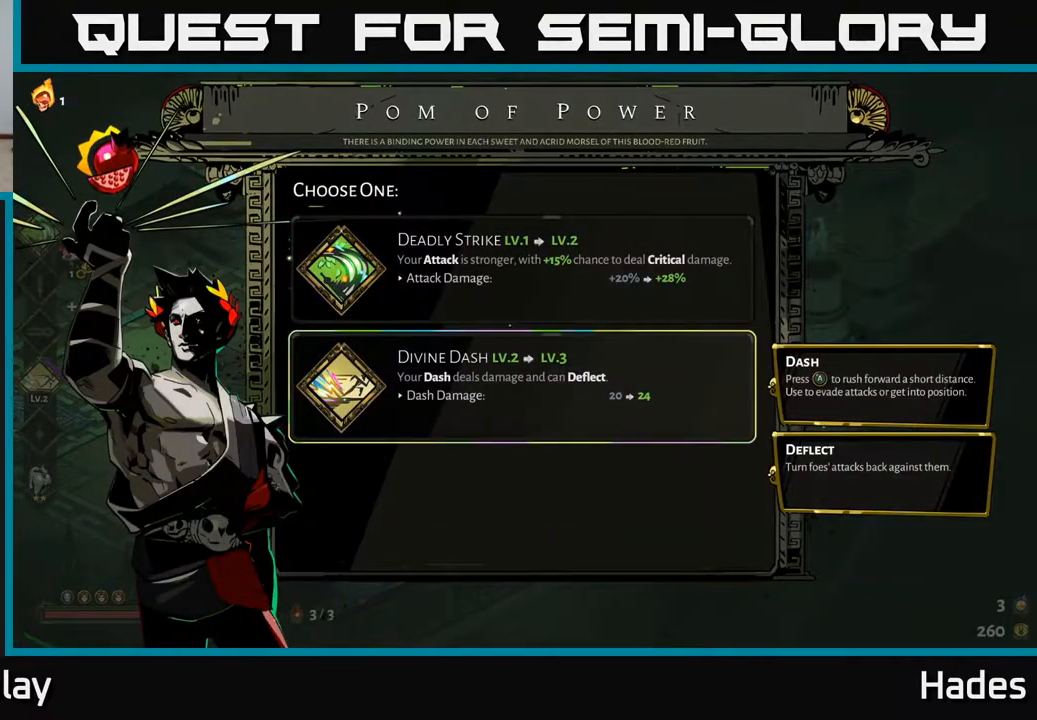
{"buttons": [], "left_stick": "center", "events": [[167, "DPAD_DOWN", "down"], [267, "DPAD_DOWN", "up"], [400, "DPAD_UP", "down"], [500, "DPAD_UP", "up"]]}
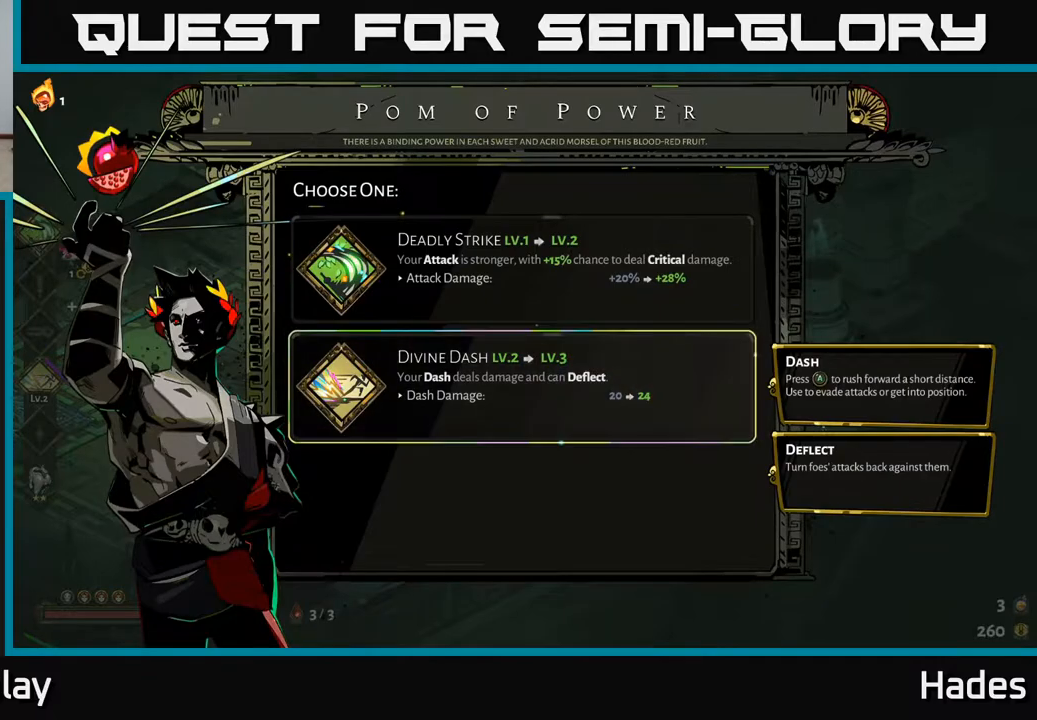
{"buttons": [], "left_stick": "left", "events": [[67, "A", "down"], [217, "A", "up"], [417, "left_stick", "left"]]}
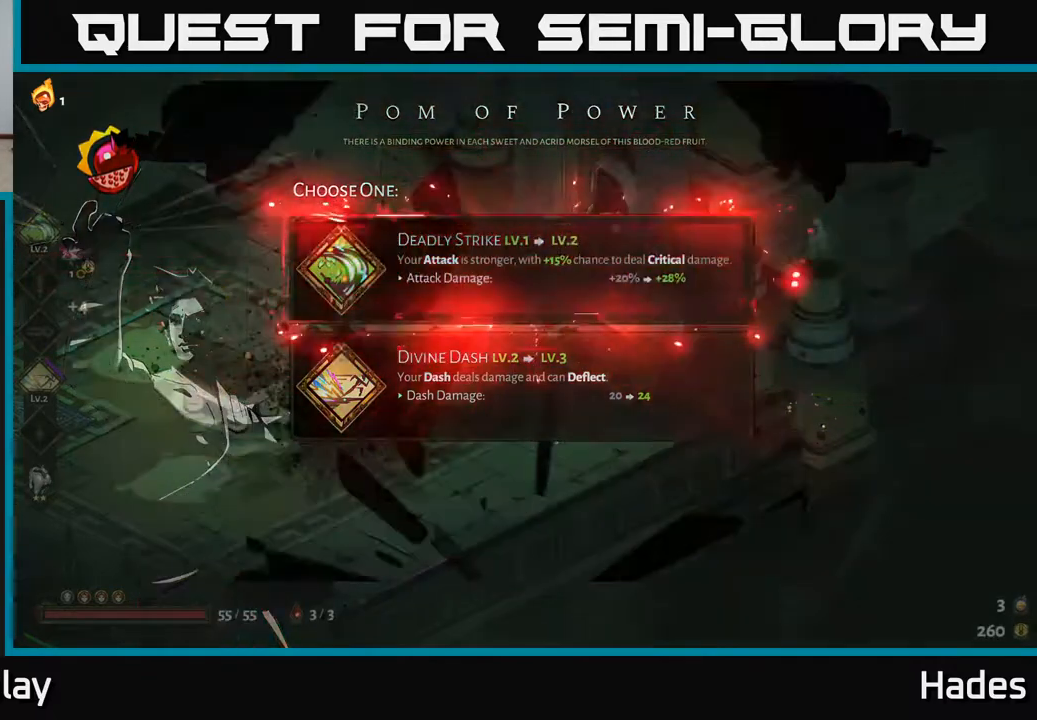
{"buttons": ["A"], "left_stick": "left", "events": [[400, "A", "down"]]}
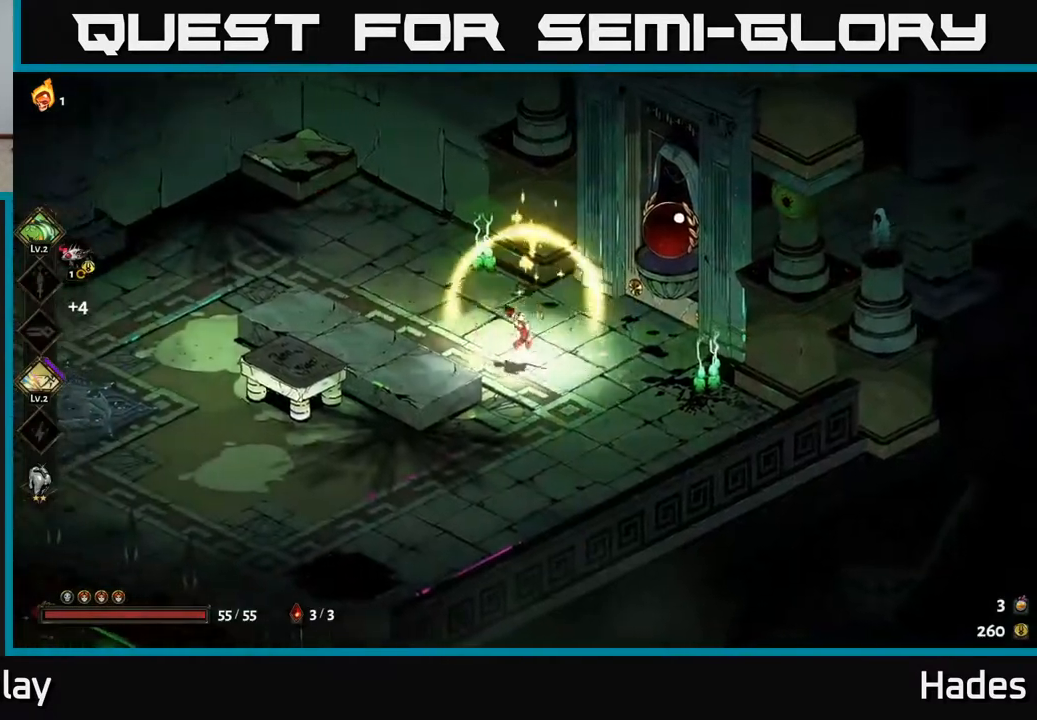
{"buttons": [], "left_stick": "left", "events": [[133, "A", "up"]]}
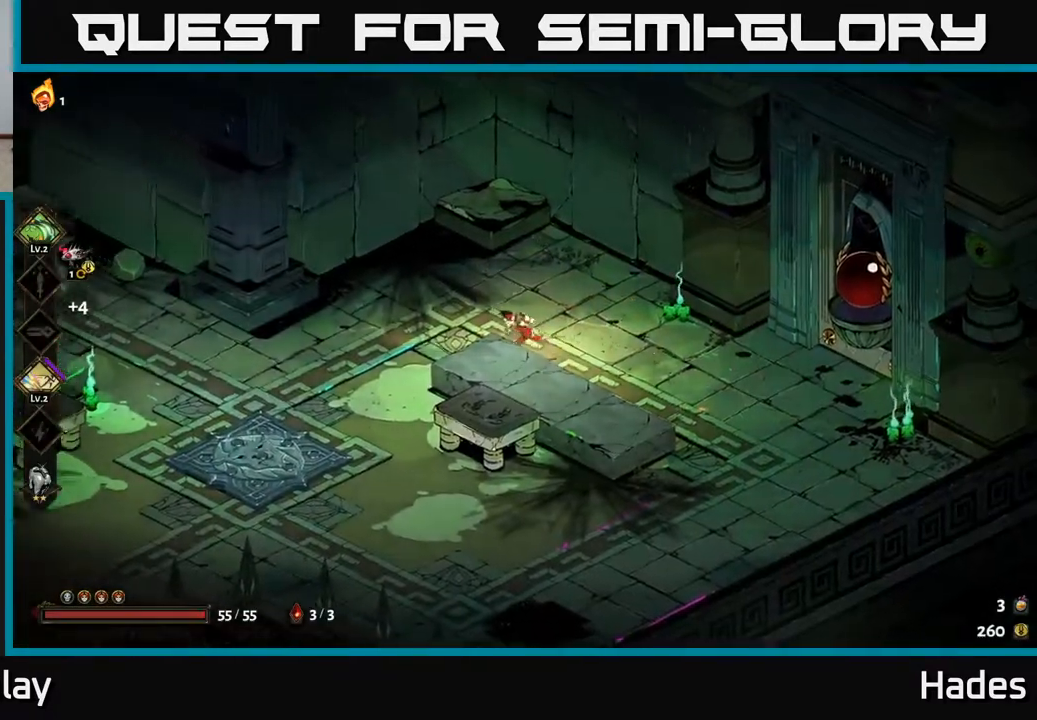
{"buttons": ["A"], "left_stick": "left", "events": [[167, "A", "down"], [350, "A", "up"], [467, "A", "down"]]}
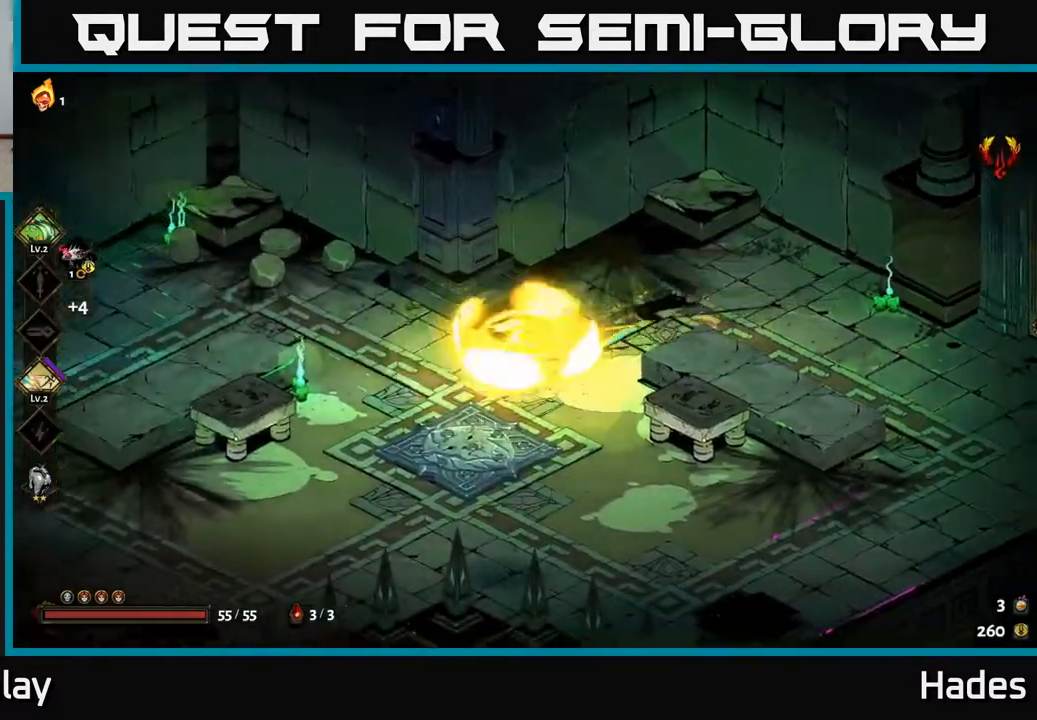
{"buttons": [], "left_stick": "left", "events": [[150, "A", "up"], [350, "A", "down"], [500, "A", "up"]]}
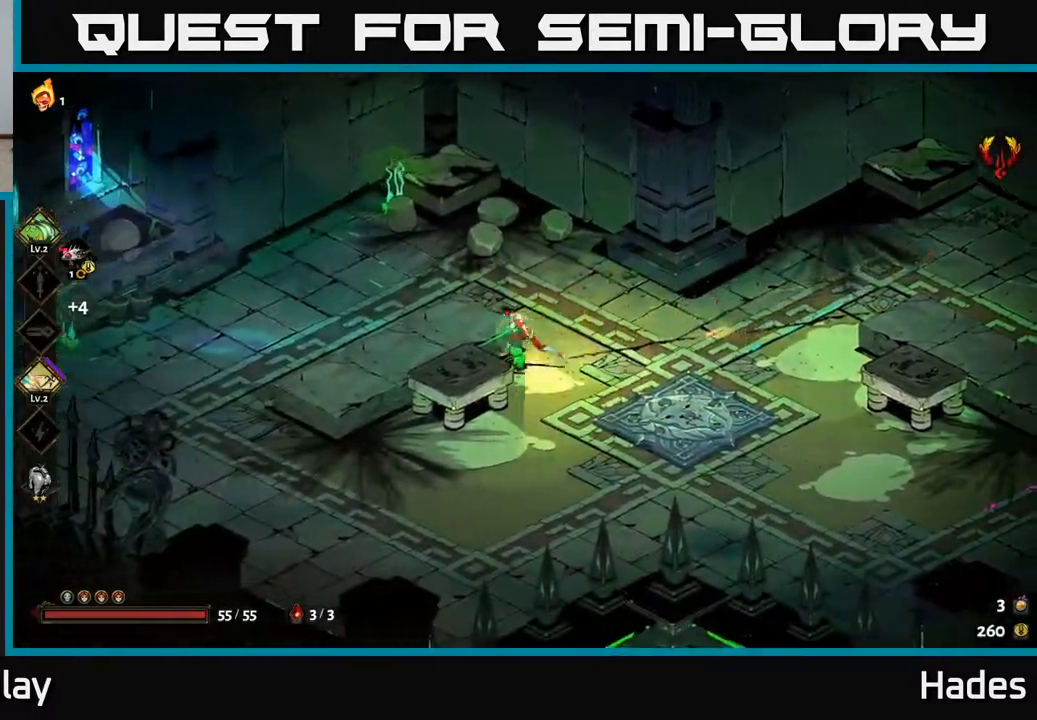
{"buttons": [], "left_stick": "left", "events": []}
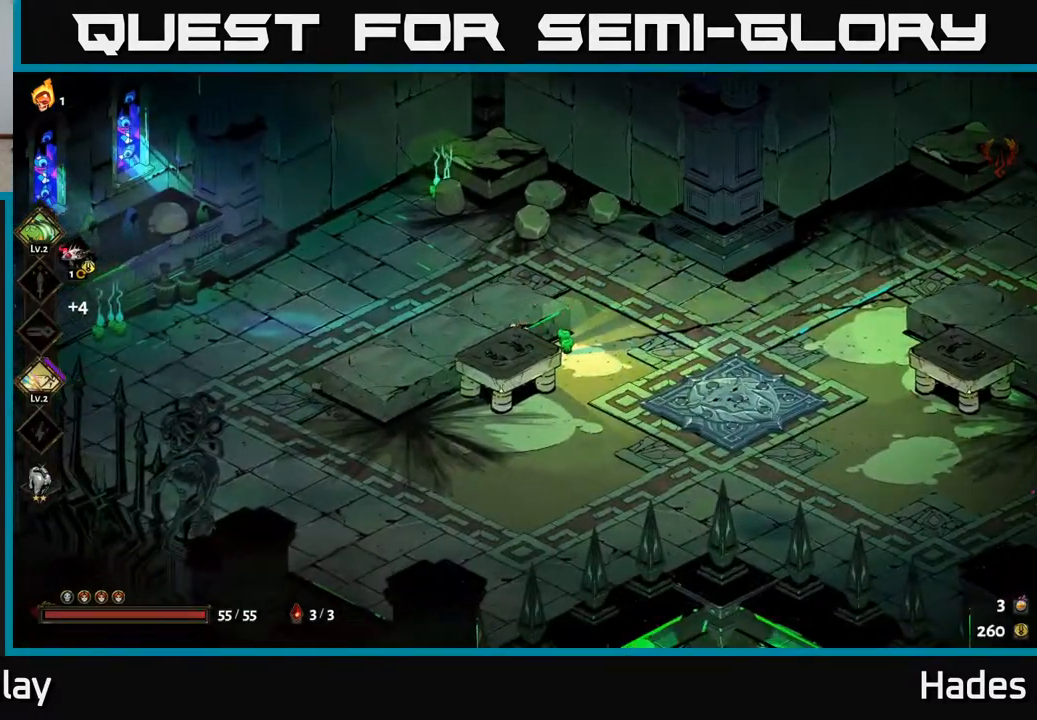
{"buttons": ["A"], "left_stick": "right", "events": [[50, "left_stick", "up-right"], [167, "A", "down"], [300, "left_stick", "right"], [333, "A", "up"], [400, "A", "down"]]}
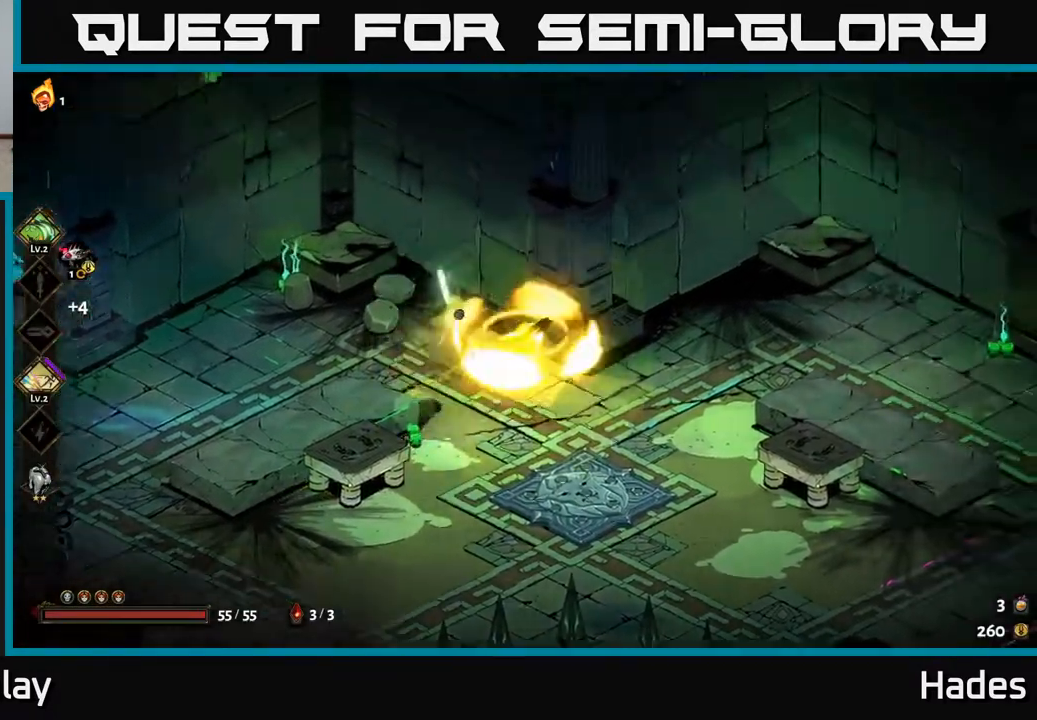
{"buttons": [], "left_stick": "right", "events": [[133, "A", "up"]]}
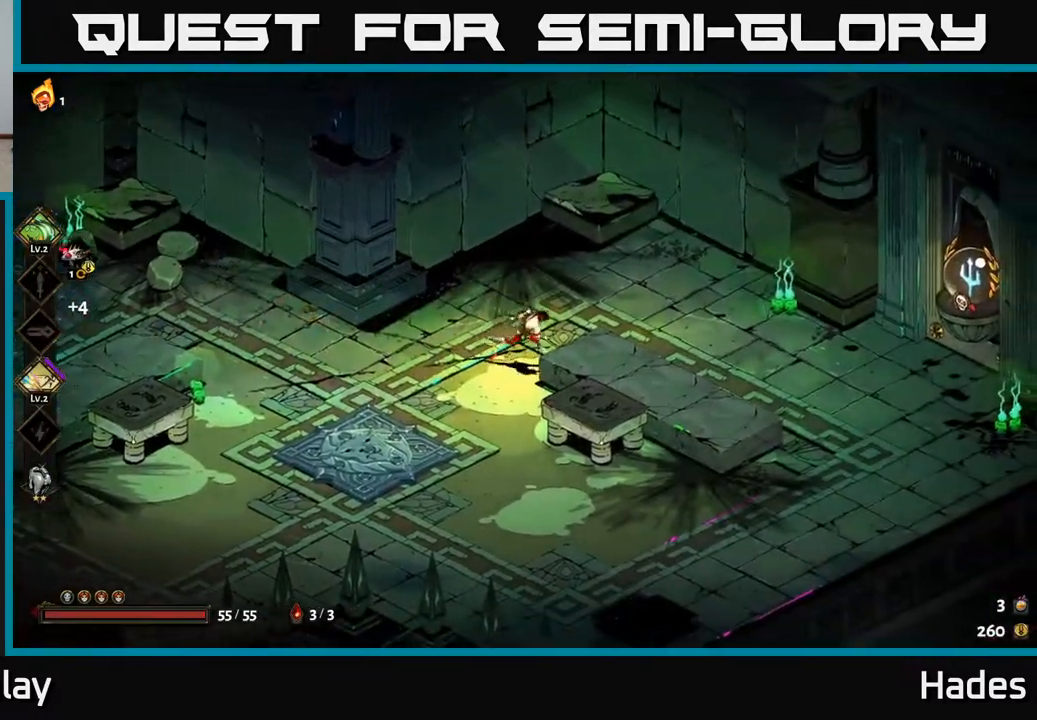
{"buttons": ["A"], "left_stick": "right", "events": [[83, "A", "down"], [250, "A", "up"], [333, "A", "down"]]}
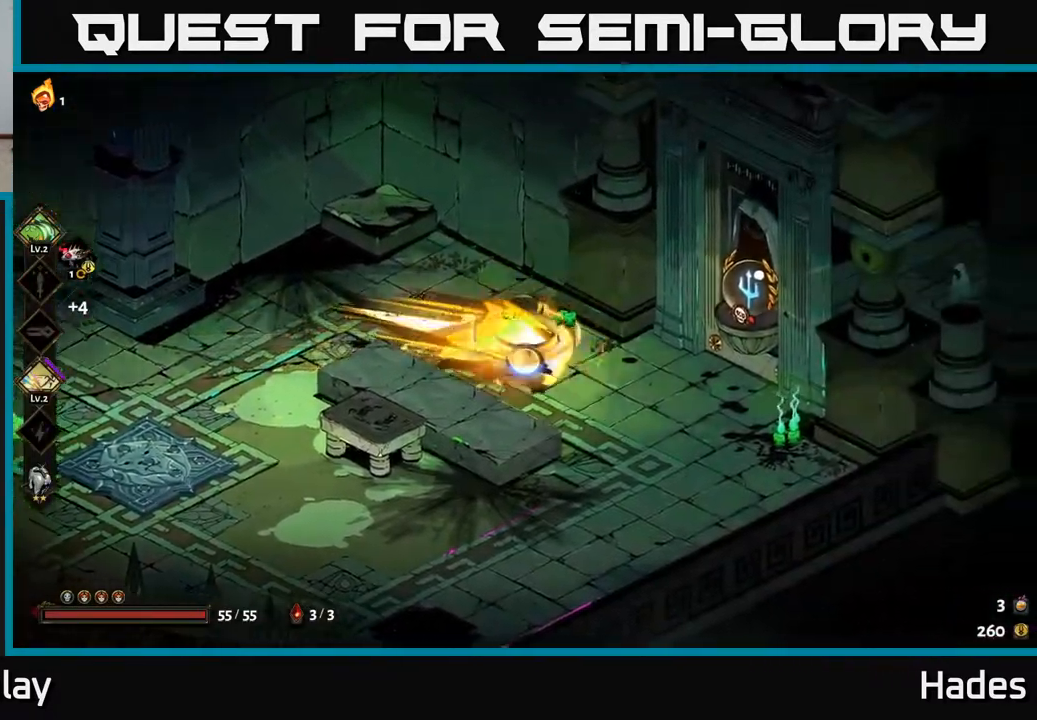
{"buttons": [], "left_stick": "up-right", "events": [[17, "A", "up"], [217, "R2", "down"], [283, "R2", "up"], [367, "R2", "down"], [383, "left_stick", "up-right"], [433, "R2", "up"]]}
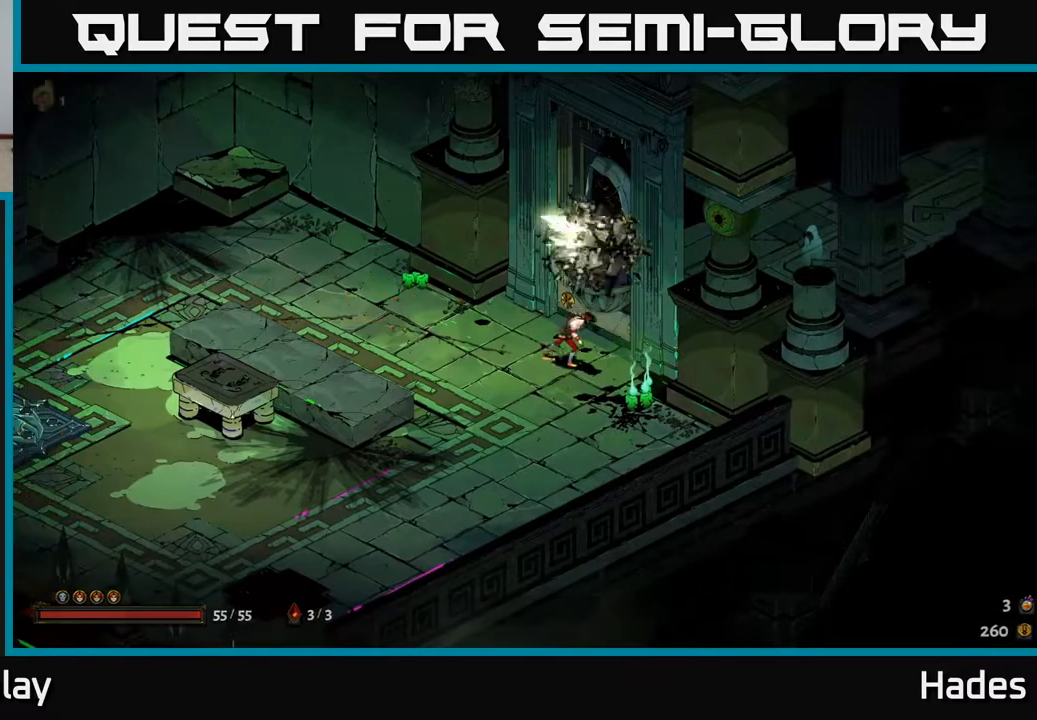
{"buttons": [], "left_stick": "center", "events": [[50, "R2", "down"], [117, "R2", "up"], [217, "R2", "down"], [300, "R2", "up"], [300, "left_stick", "center"], [383, "R2", "down"], [483, "R2", "up"]]}
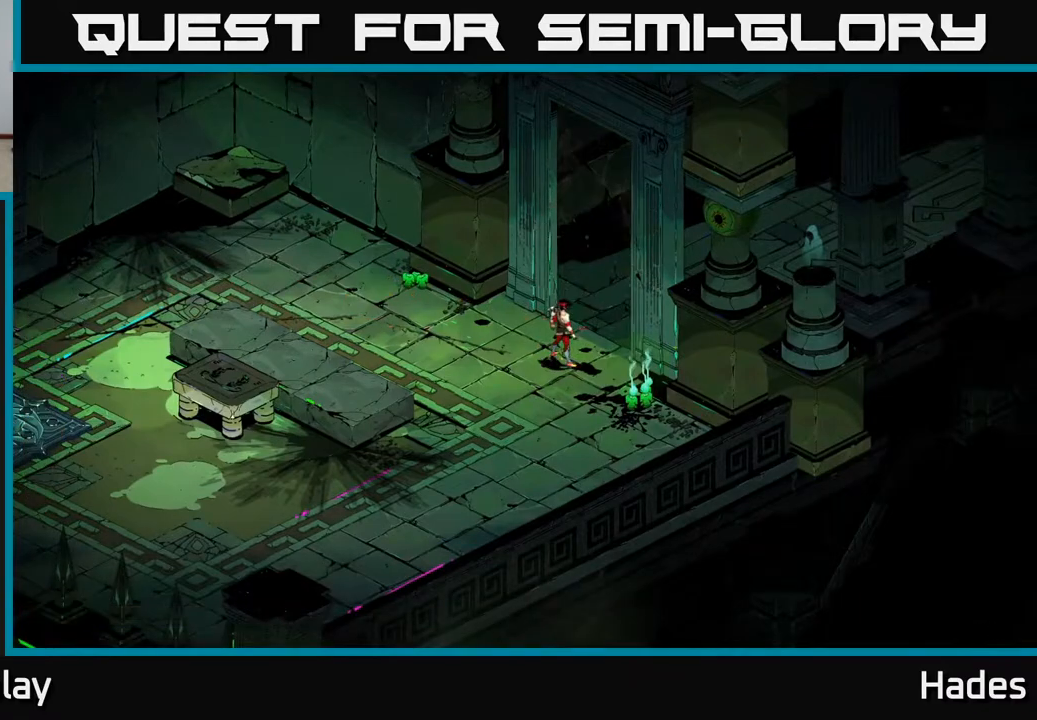
{"buttons": [], "left_stick": "center", "events": []}
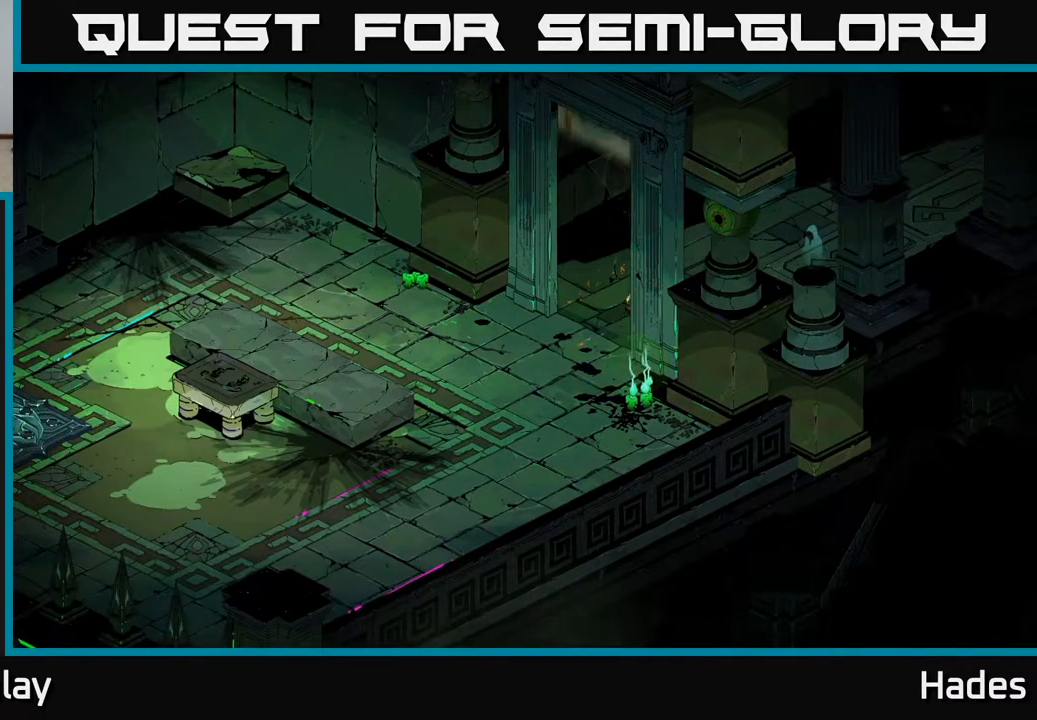
{"buttons": [], "left_stick": "center", "events": []}
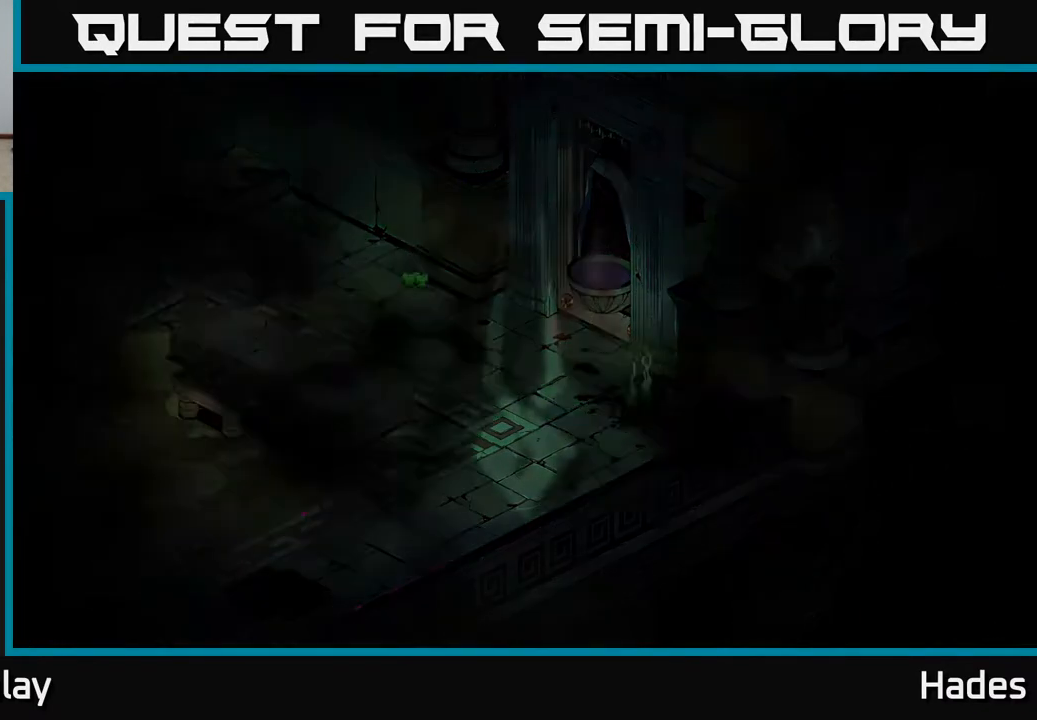
{"buttons": [], "left_stick": "center", "events": []}
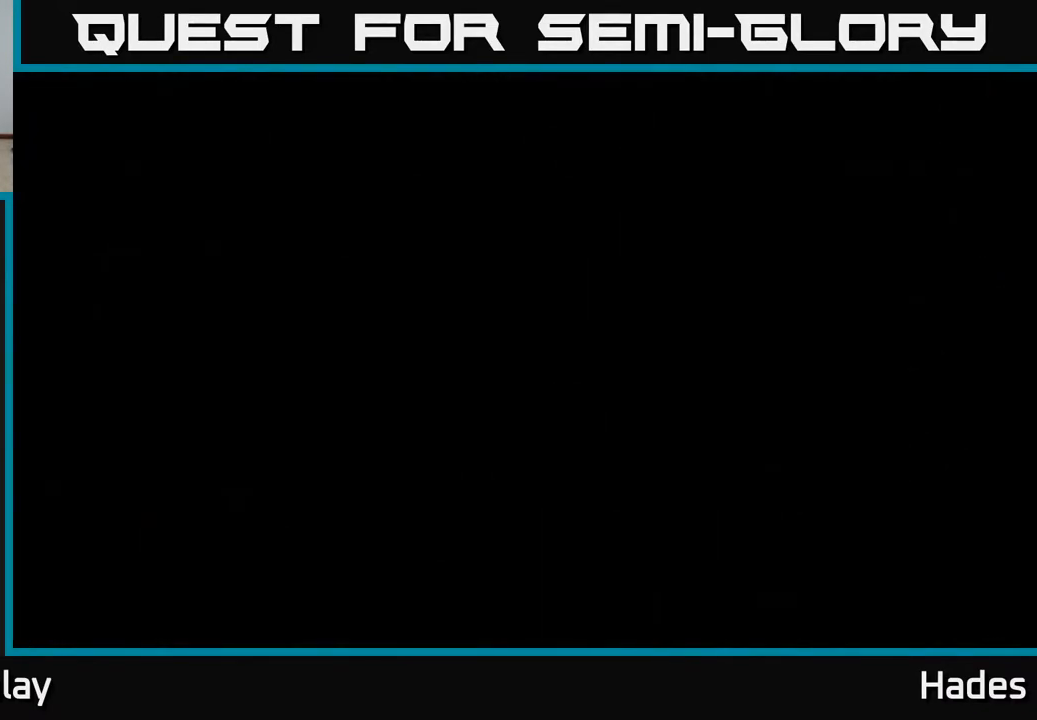
{"buttons": [], "left_stick": "center", "events": []}
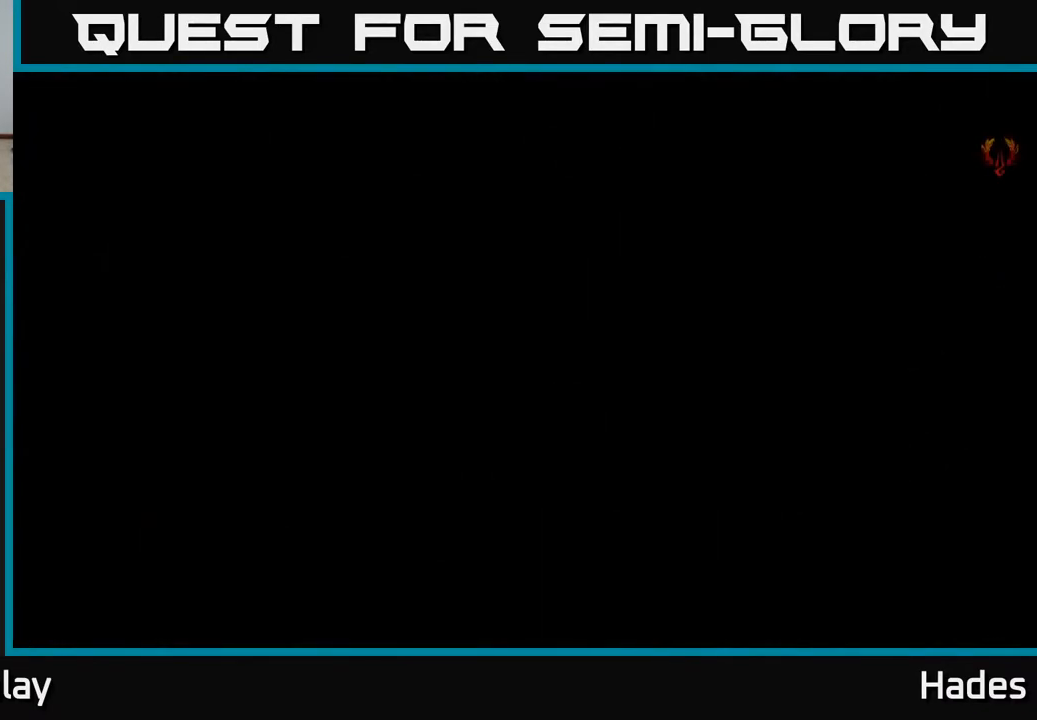
{"buttons": [], "left_stick": "center", "events": []}
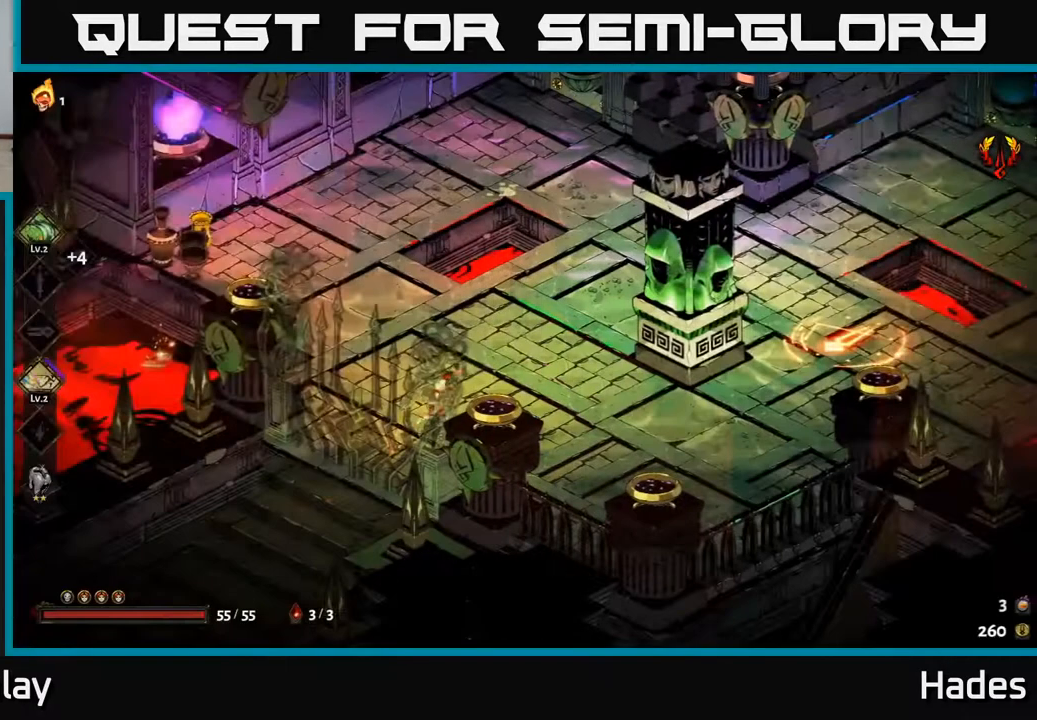
{"buttons": [], "left_stick": "right", "events": [[267, "left_stick", "right"]]}
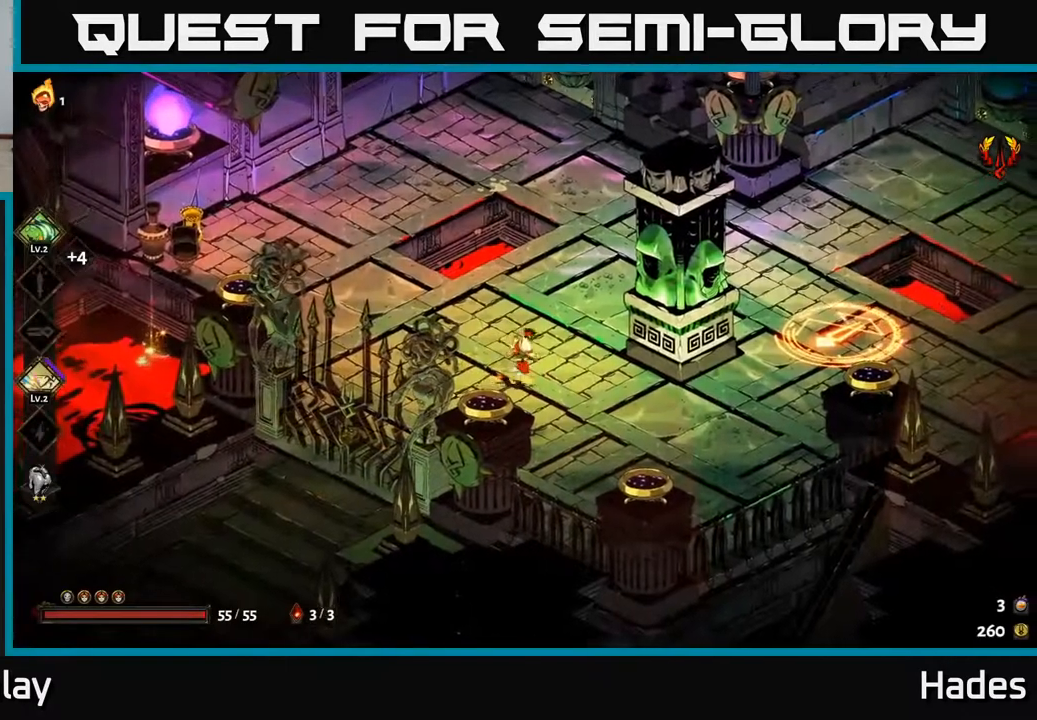
{"buttons": [], "left_stick": "right", "events": [[17, "left_stick", "down-right"], [500, "left_stick", "right"]]}
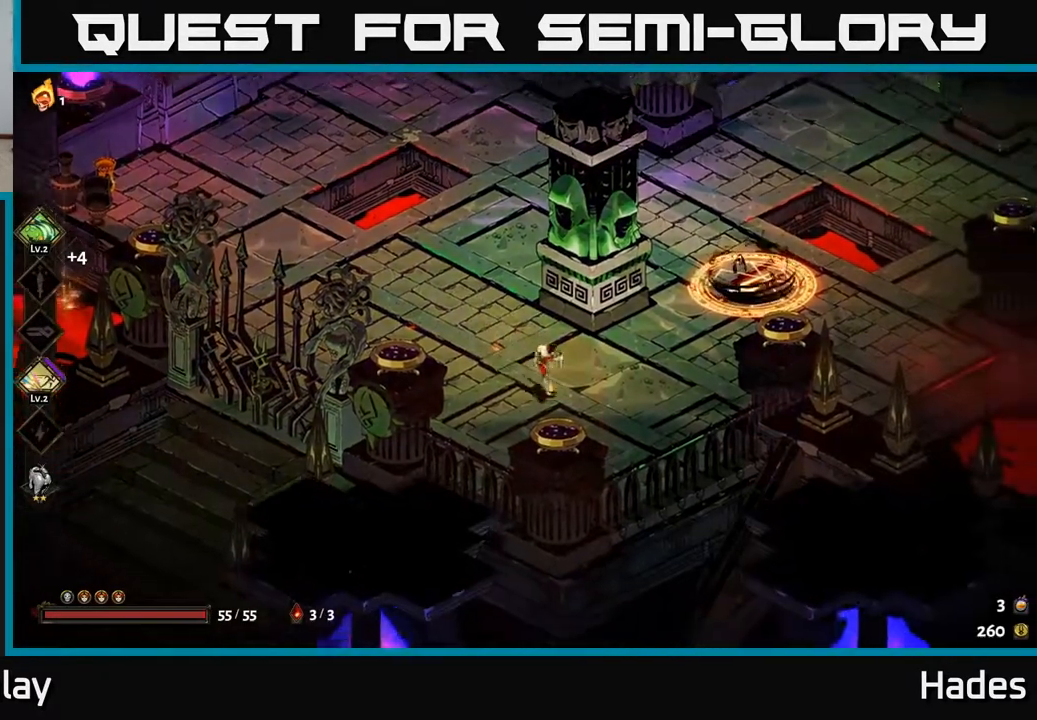
{"buttons": [], "left_stick": "up-right", "events": [[167, "left_stick", "up-right"], [183, "Y", "down"], [317, "Y", "up"]]}
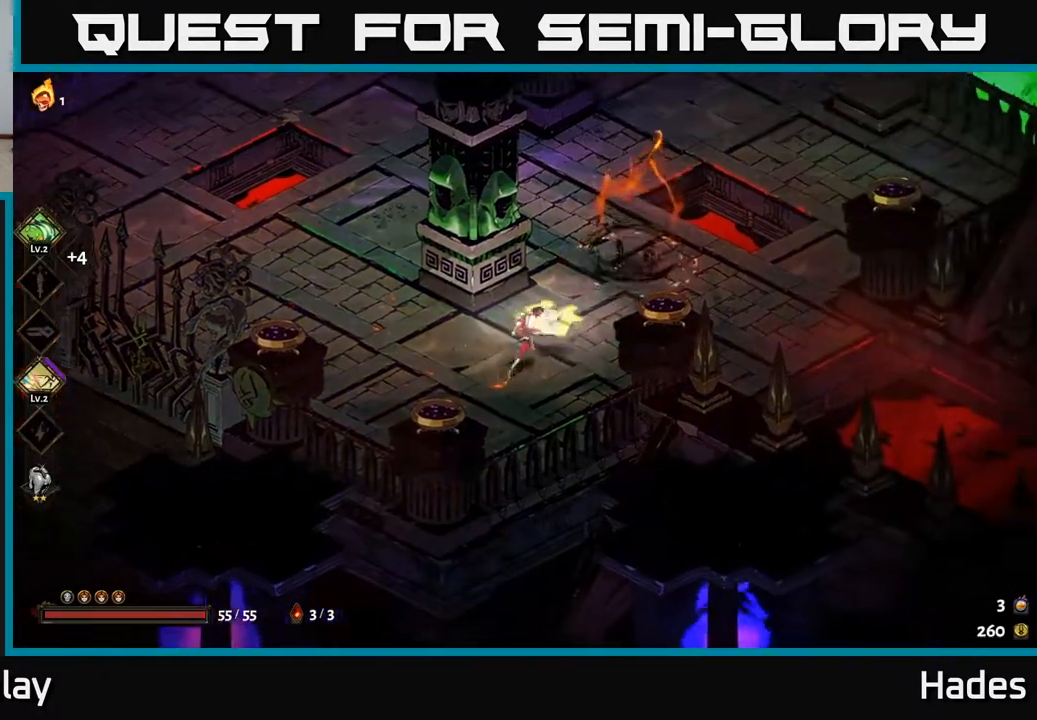
{"buttons": ["A", "X"], "left_stick": "up-right", "events": [[50, "A", "down"], [83, "X", "down"], [200, "A", "up"], [217, "A", "down"], [233, "A", "up"], [233, "X", "up"], [250, "A", "down"], [267, "A", "up"], [283, "A", "down"], [317, "X", "down"], [400, "X", "up"], [433, "A", "up"], [467, "A", "down"], [483, "X", "down"]]}
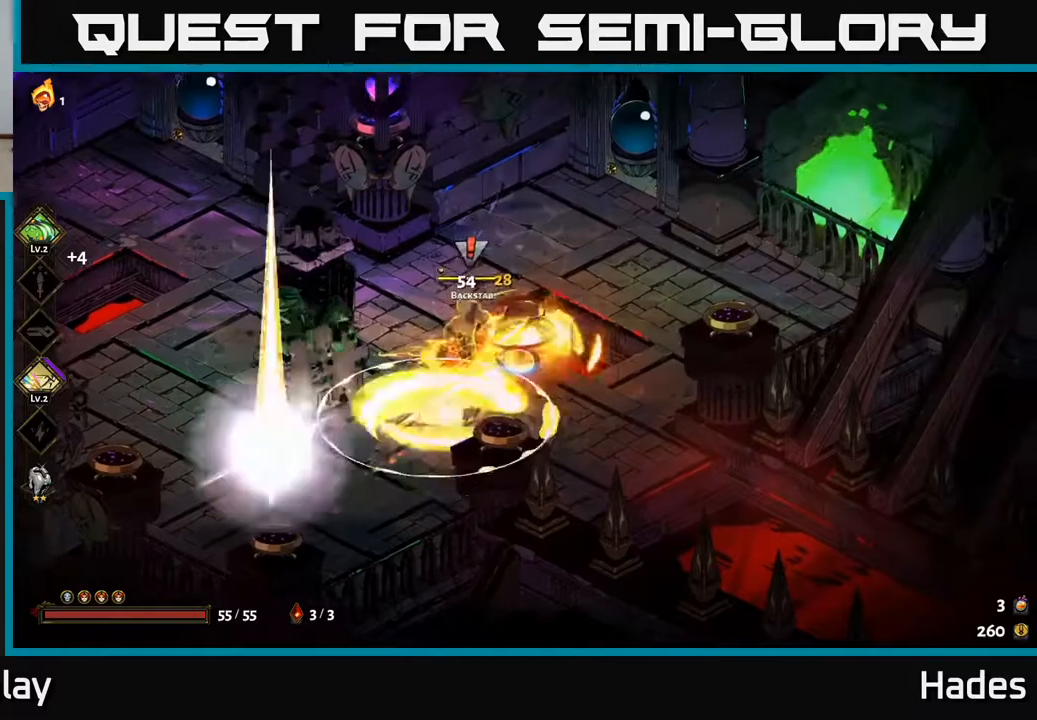
{"buttons": [], "left_stick": "down-left", "events": [[67, "X", "up"], [100, "A", "up"], [250, "left_stick", "left"], [417, "left_stick", "down-left"]]}
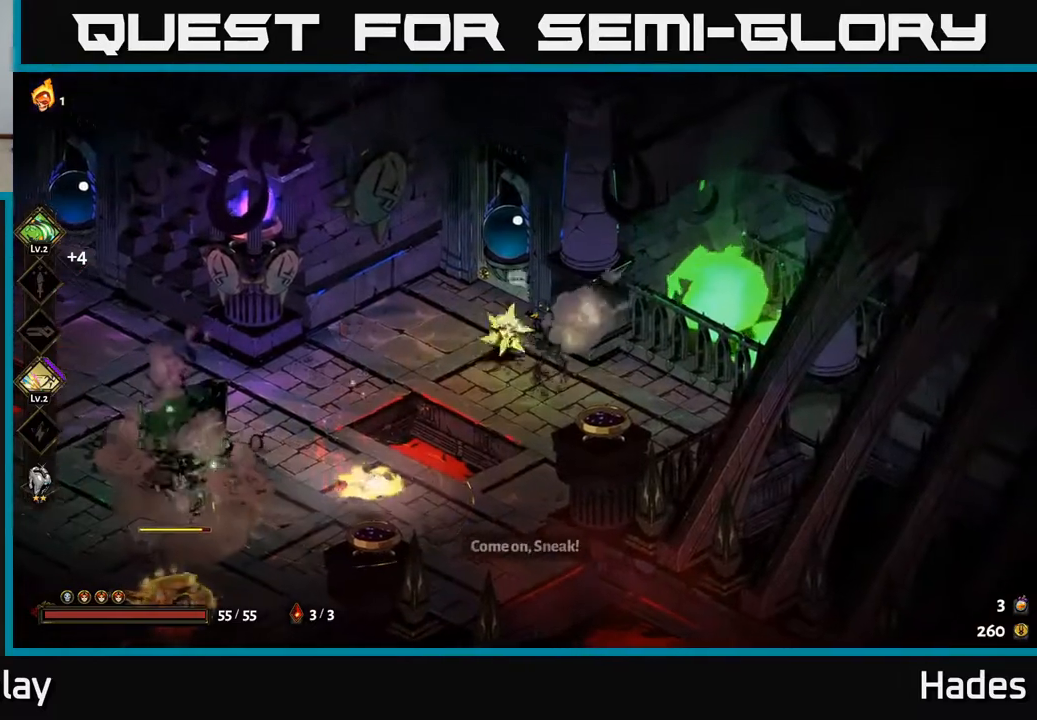
{"buttons": ["A", "X"], "left_stick": "down-left", "events": [[50, "A", "down"], [133, "X", "down"], [183, "A", "up"], [200, "X", "up"], [350, "A", "down"], [400, "X", "down"]]}
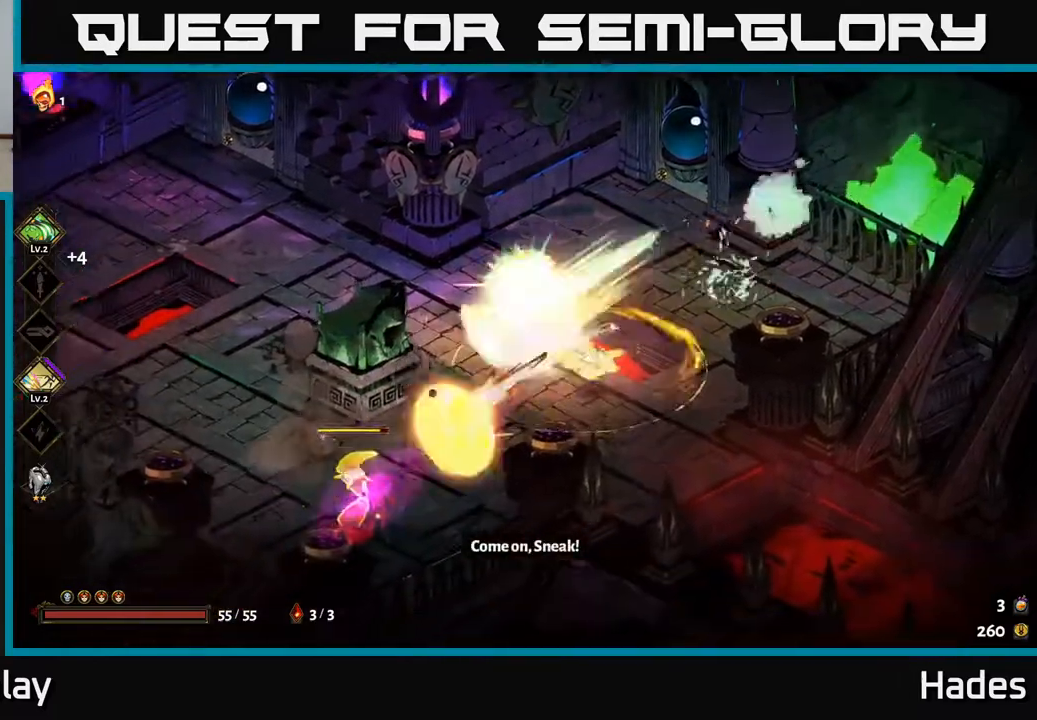
{"buttons": ["A", "X"], "left_stick": "down", "events": [[17, "X", "up"], [83, "left_stick", "left"], [150, "X", "down"], [217, "X", "up"], [217, "left_stick", "down-left"], [233, "A", "up"], [300, "A", "down"], [317, "X", "down"], [350, "left_stick", "down"], [400, "X", "up"], [500, "X", "down"]]}
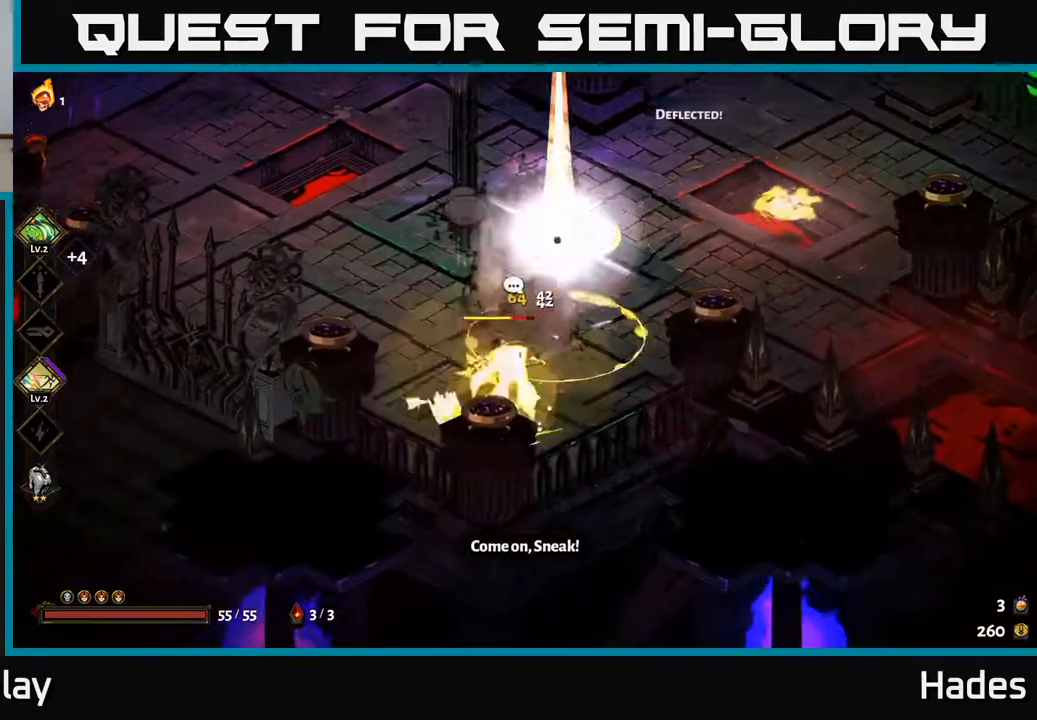
{"buttons": ["A"], "left_stick": "down-right", "events": [[33, "A", "up"], [100, "X", "up"], [117, "left_stick", "down-right"], [167, "X", "down"], [267, "X", "up"], [267, "left_stick", "down-left"], [367, "A", "down"], [367, "X", "down"], [417, "X", "up"], [483, "left_stick", "down-right"]]}
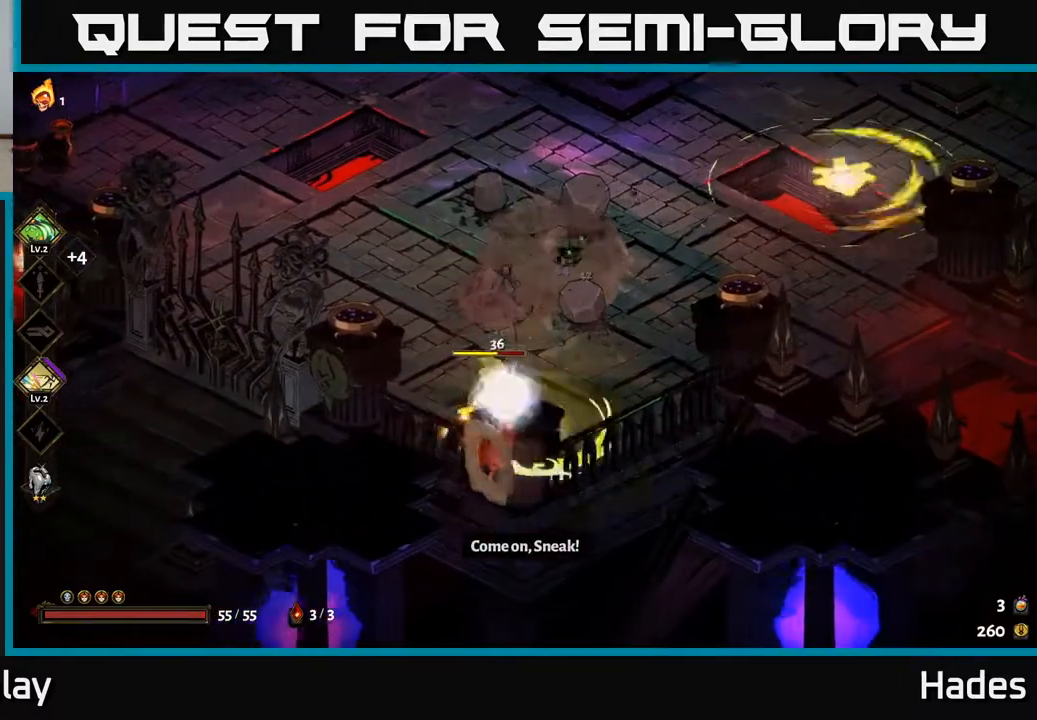
{"buttons": [], "left_stick": "up-right", "events": [[17, "X", "down"], [50, "A", "up"], [83, "A", "down"], [83, "left_stick", "center"], [117, "X", "up"], [150, "A", "up"], [167, "A", "down"], [167, "left_stick", "right"], [200, "X", "down"], [233, "A", "up"], [317, "X", "up"], [400, "left_stick", "up-right"]]}
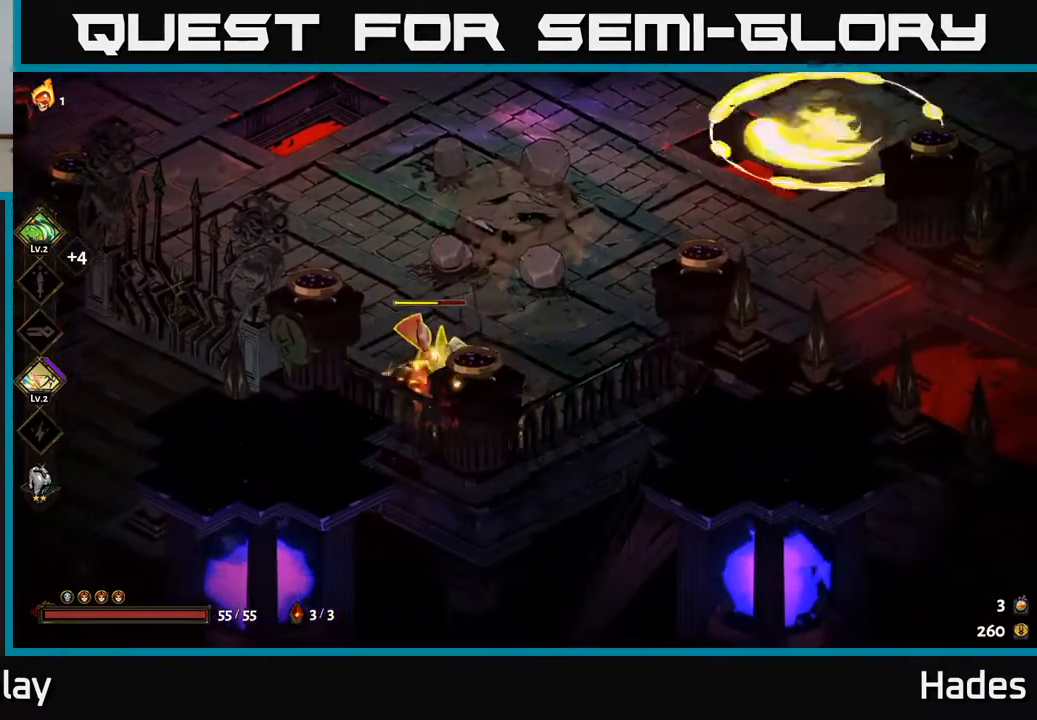
{"buttons": [], "left_stick": "left", "events": [[183, "A", "down"], [233, "X", "down"], [333, "A", "up"], [333, "X", "up"], [367, "left_stick", "left"], [433, "A", "down"], [433, "X", "down"], [500, "A", "up"], [500, "X", "up"]]}
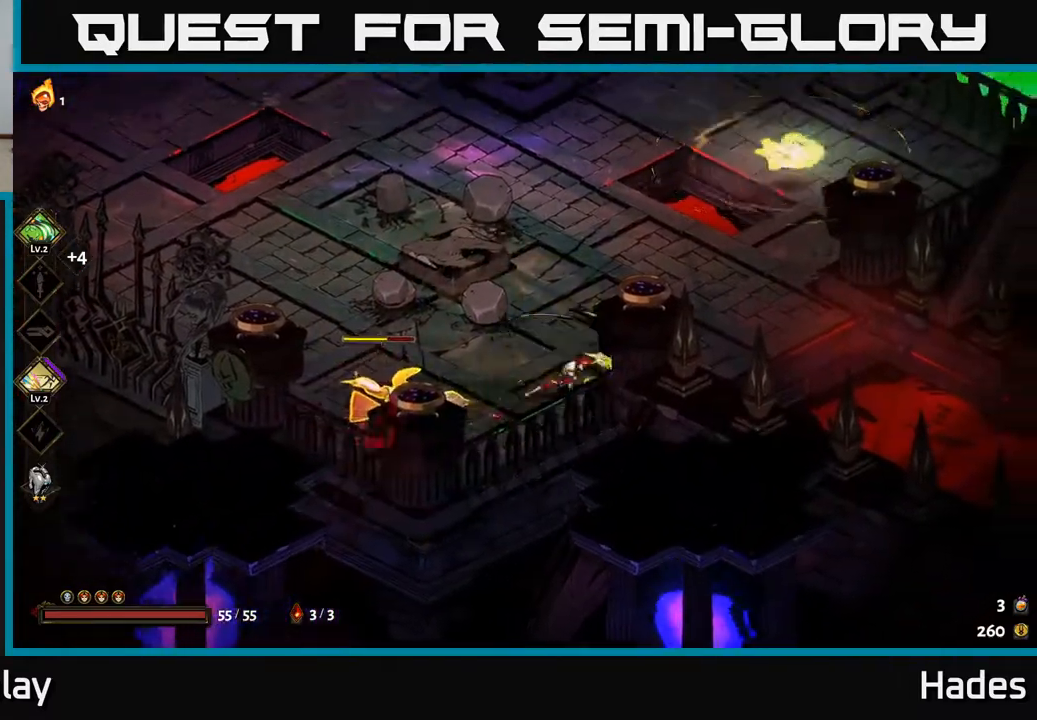
{"buttons": [], "left_stick": "left", "events": [[117, "B", "down"], [183, "B", "up"]]}